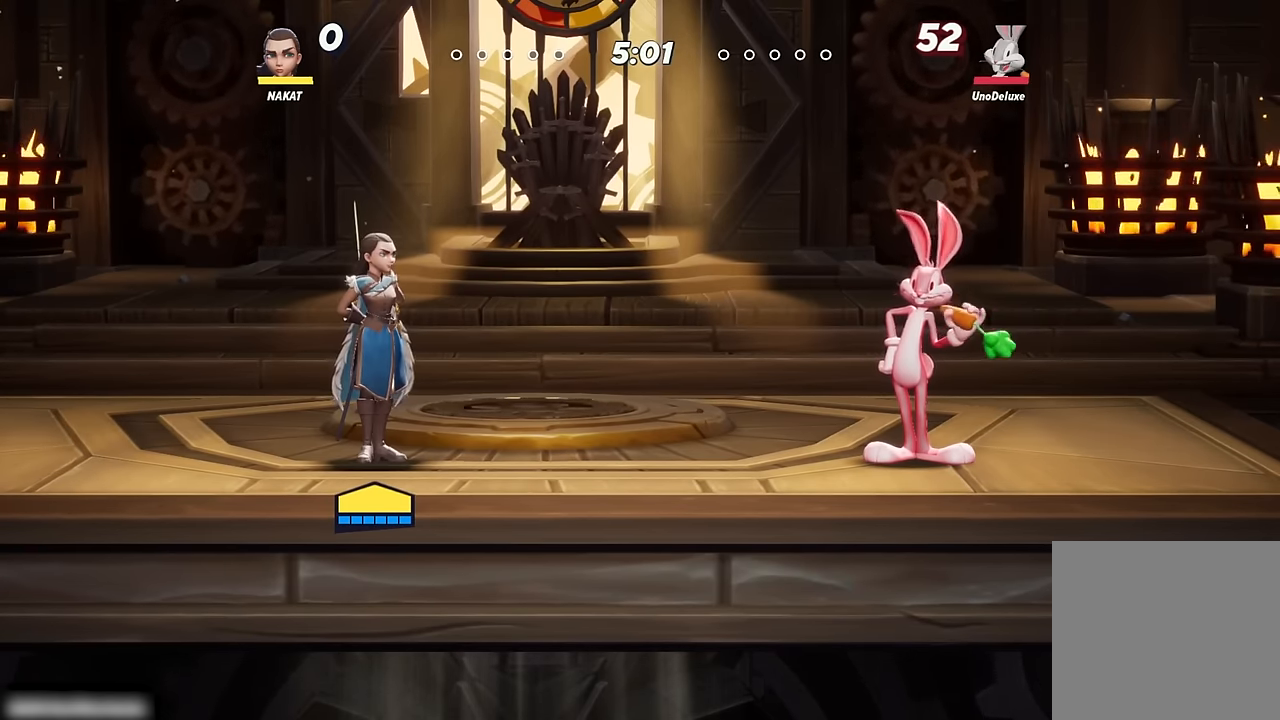
Gameplay with a controller (Xbox layout); each line is a JSON object with the inputs held at the frame after it. "events" lists button and stick changes between this image and that frame as [ms after this image, input, new state], when the widget could be followed in between.
{"buttons": [], "left_stick": "center", "right_stick": "center", "events": [[34, "left_stick", "right"], [434, "left_stick", "center"]]}
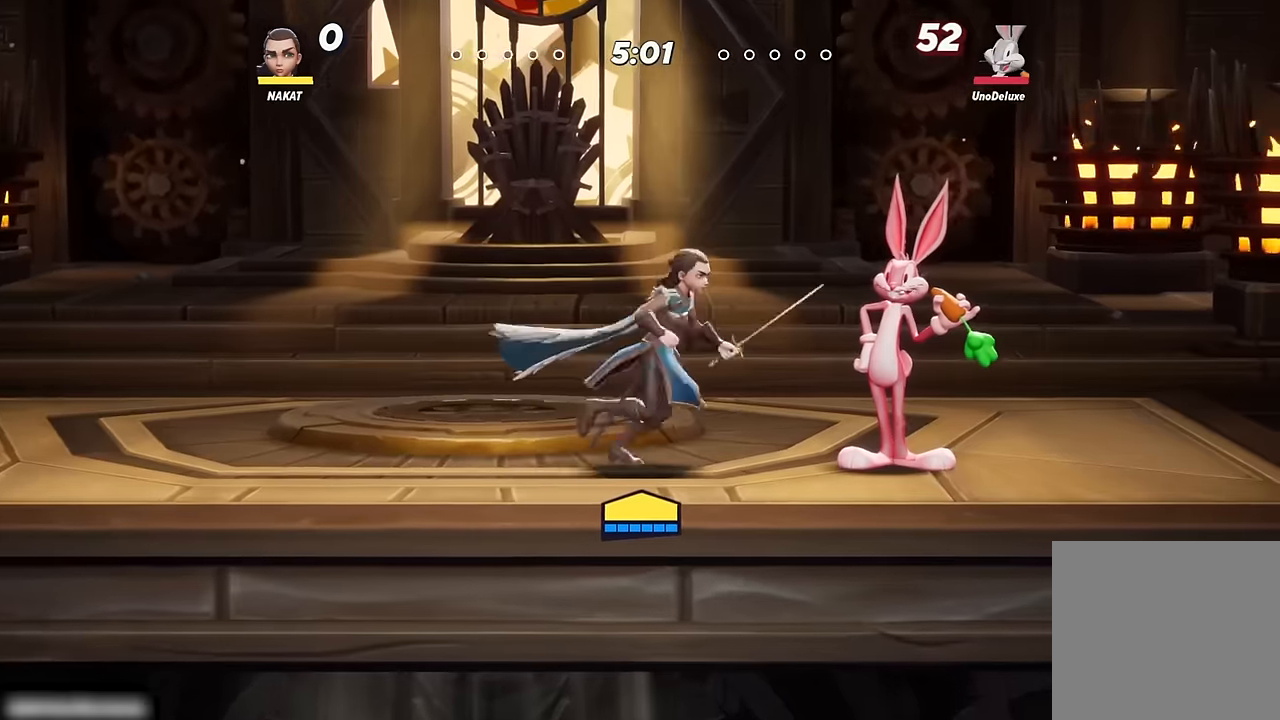
{"buttons": [], "left_stick": "center", "right_stick": "center", "events": [[100, "left_stick", "right"], [167, "X", "down"], [384, "X", "up"], [417, "left_stick", "center"]]}
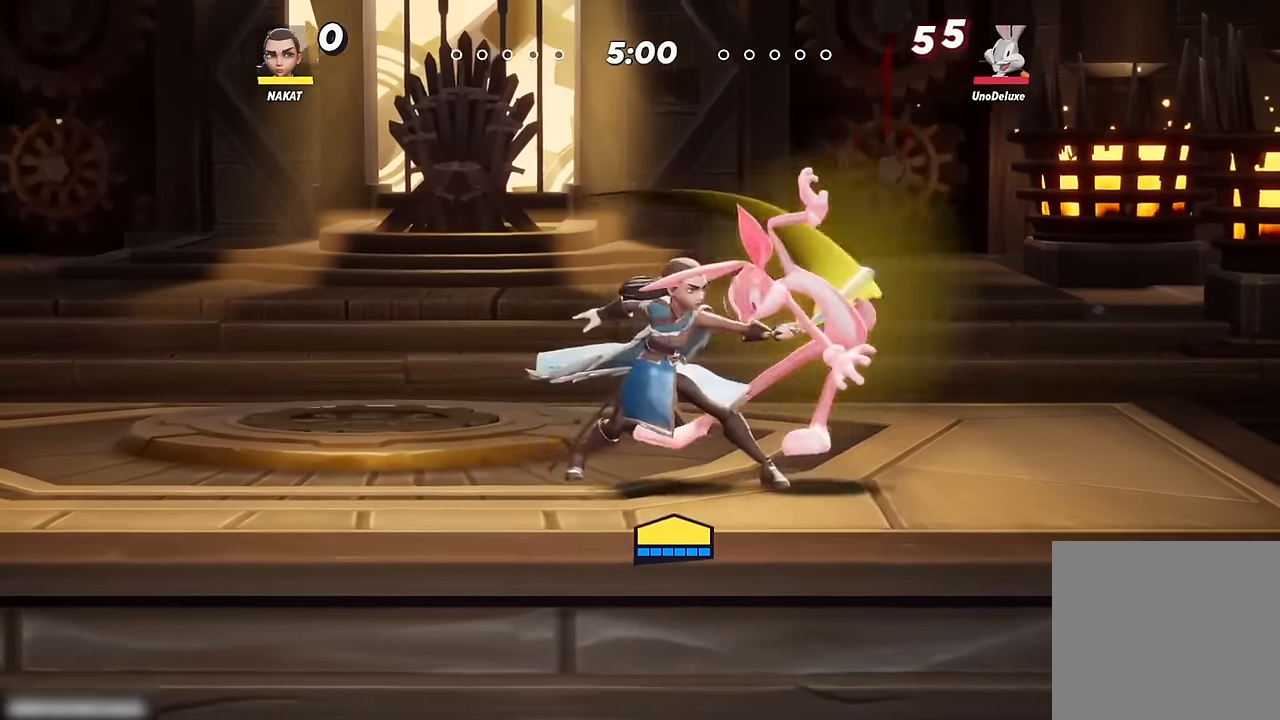
{"buttons": [], "left_stick": "left", "right_stick": "center", "events": [[367, "left_stick", "left"]]}
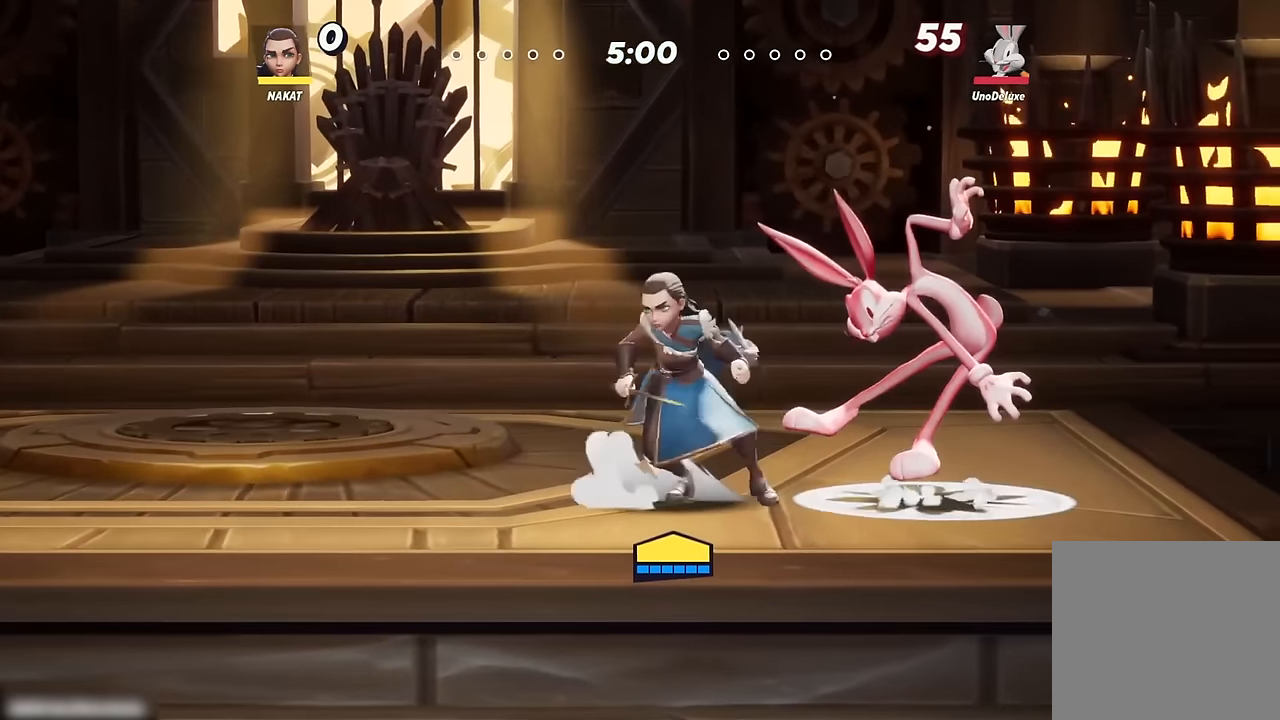
{"buttons": [], "left_stick": "left", "right_stick": "center", "events": []}
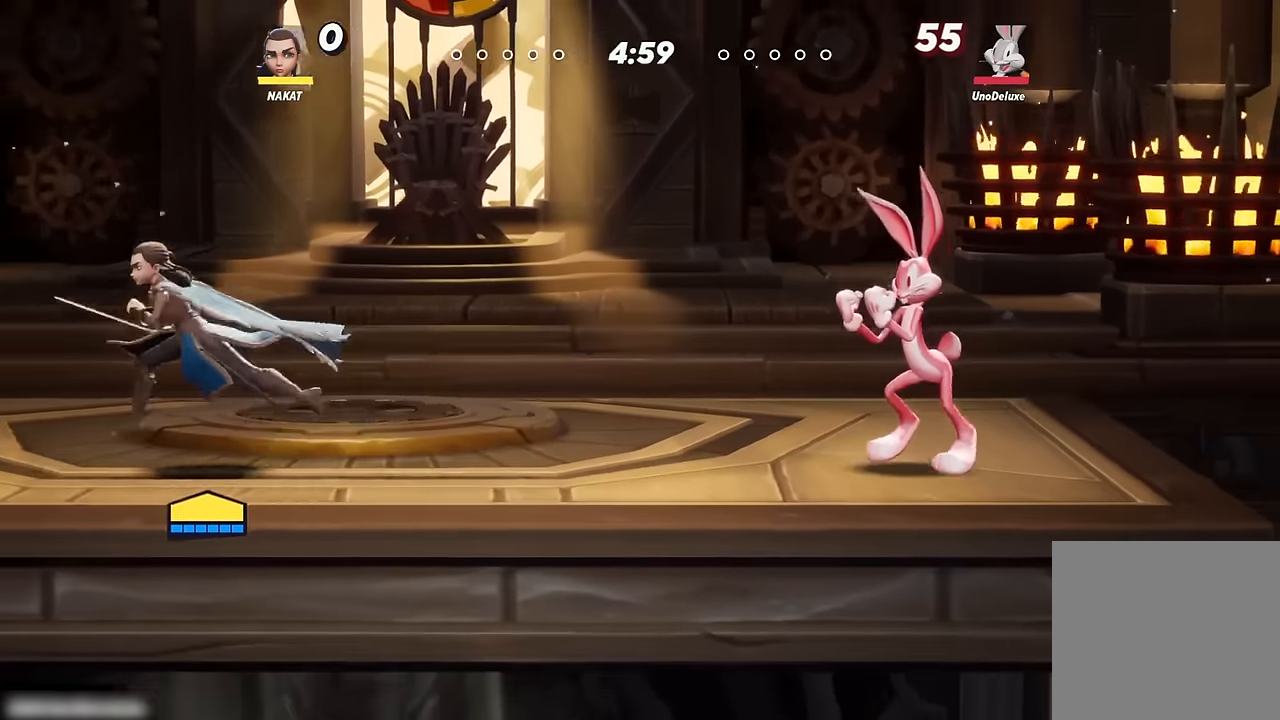
{"buttons": [], "left_stick": "center", "right_stick": "center", "events": [[234, "left_stick", "right"], [350, "left_stick", "center"]]}
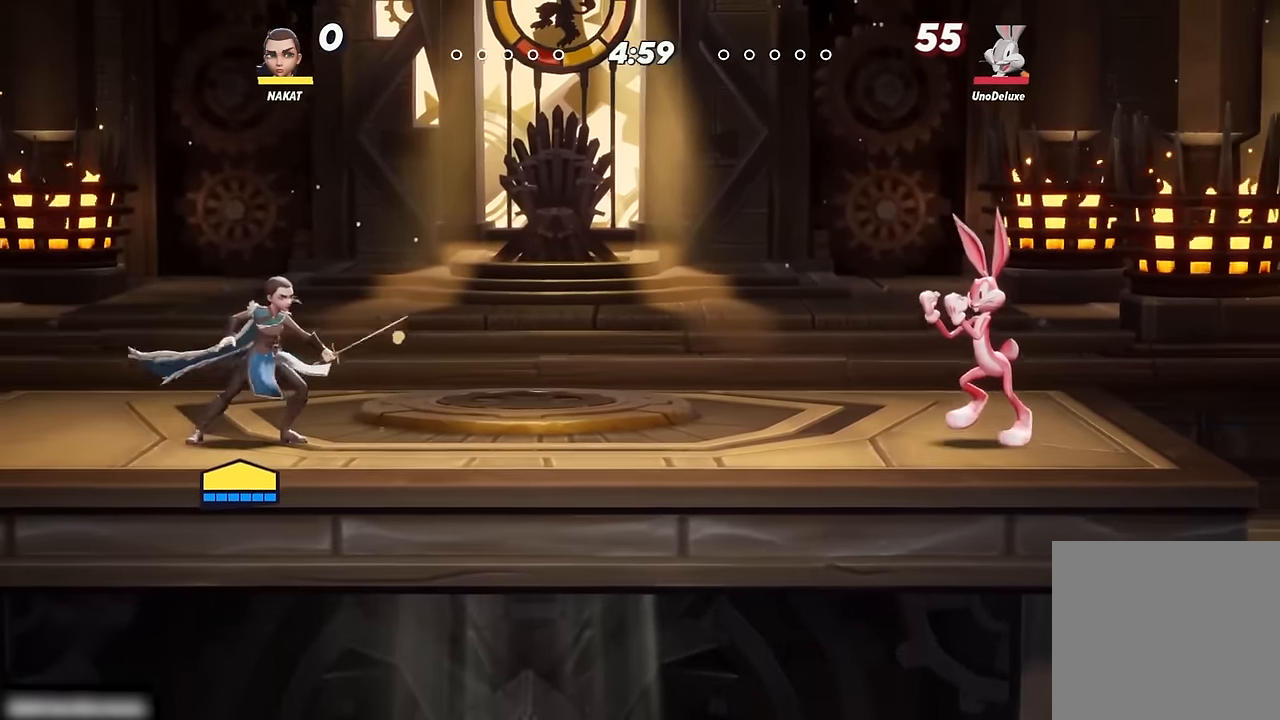
{"buttons": ["Y"], "left_stick": "center", "right_stick": "center", "events": [[100, "Y", "down"]]}
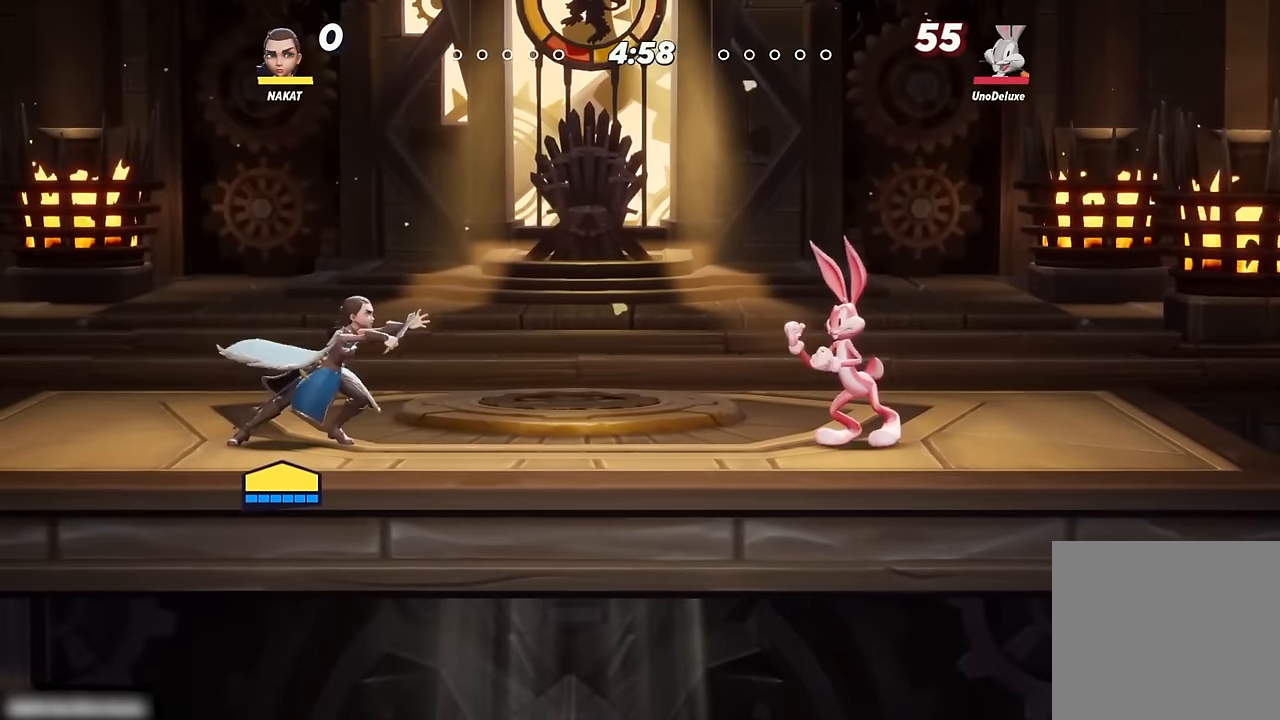
{"buttons": [], "left_stick": "right", "right_stick": "center", "events": [[300, "Y", "up"], [317, "left_stick", "right"]]}
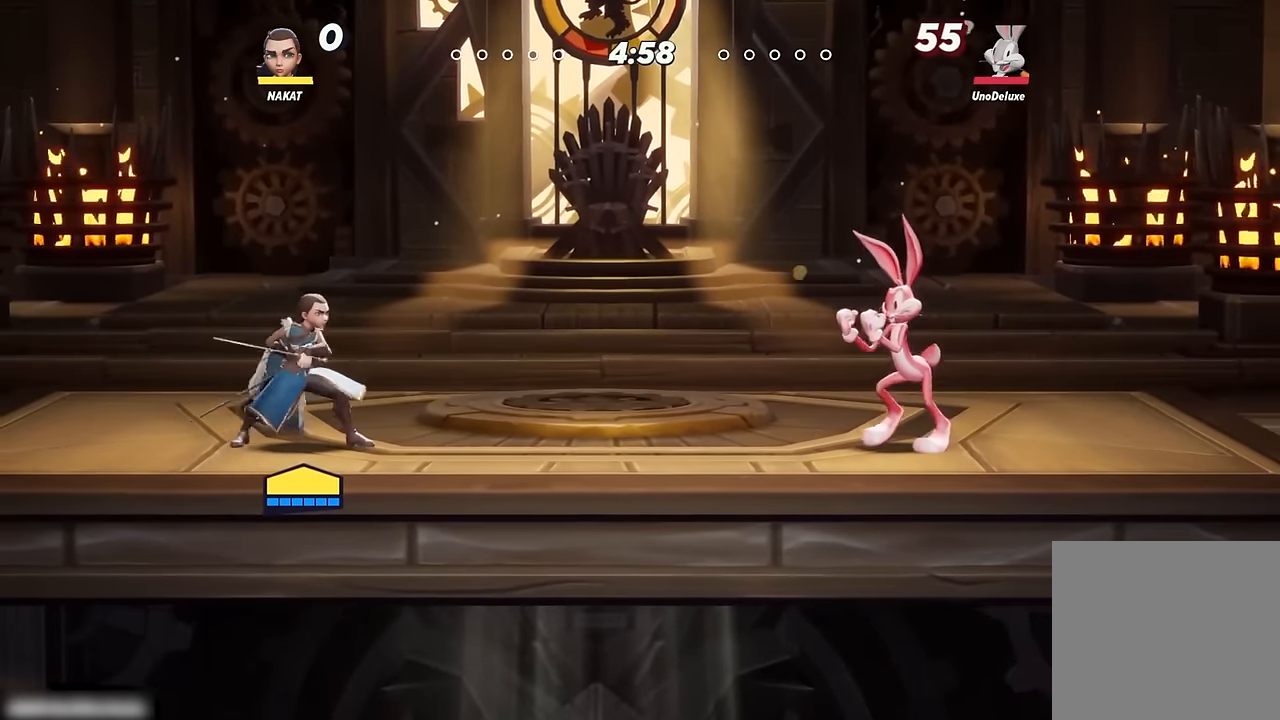
{"buttons": [], "left_stick": "right", "right_stick": "center", "events": []}
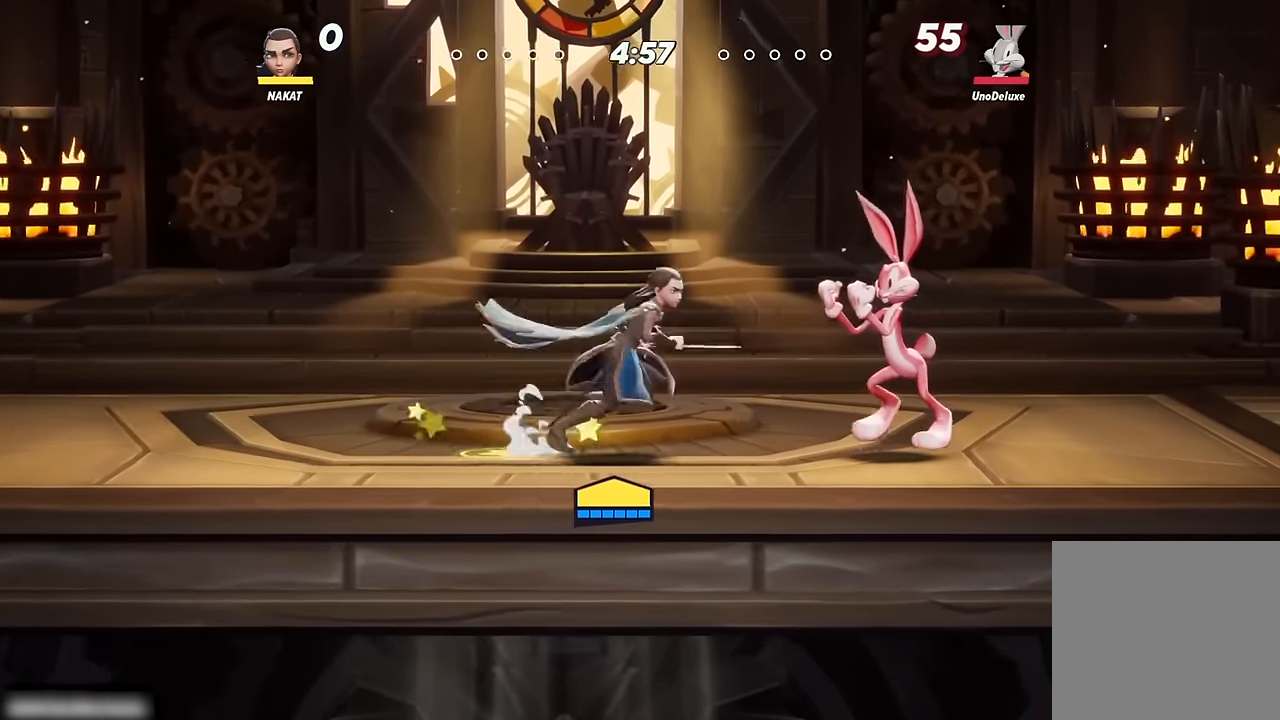
{"buttons": [], "left_stick": "center", "right_stick": "center", "events": [[67, "left_stick", "center"], [117, "Y", "down"], [250, "Y", "up"]]}
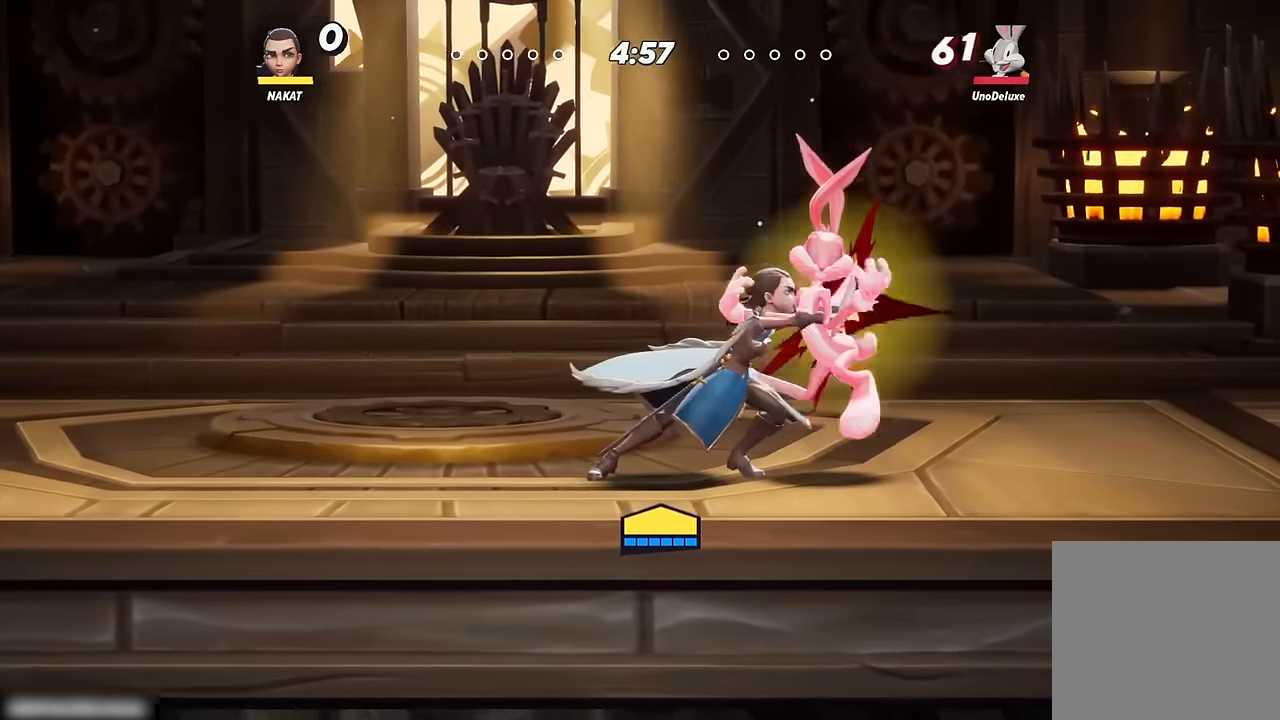
{"buttons": [], "left_stick": "center", "right_stick": "center", "events": []}
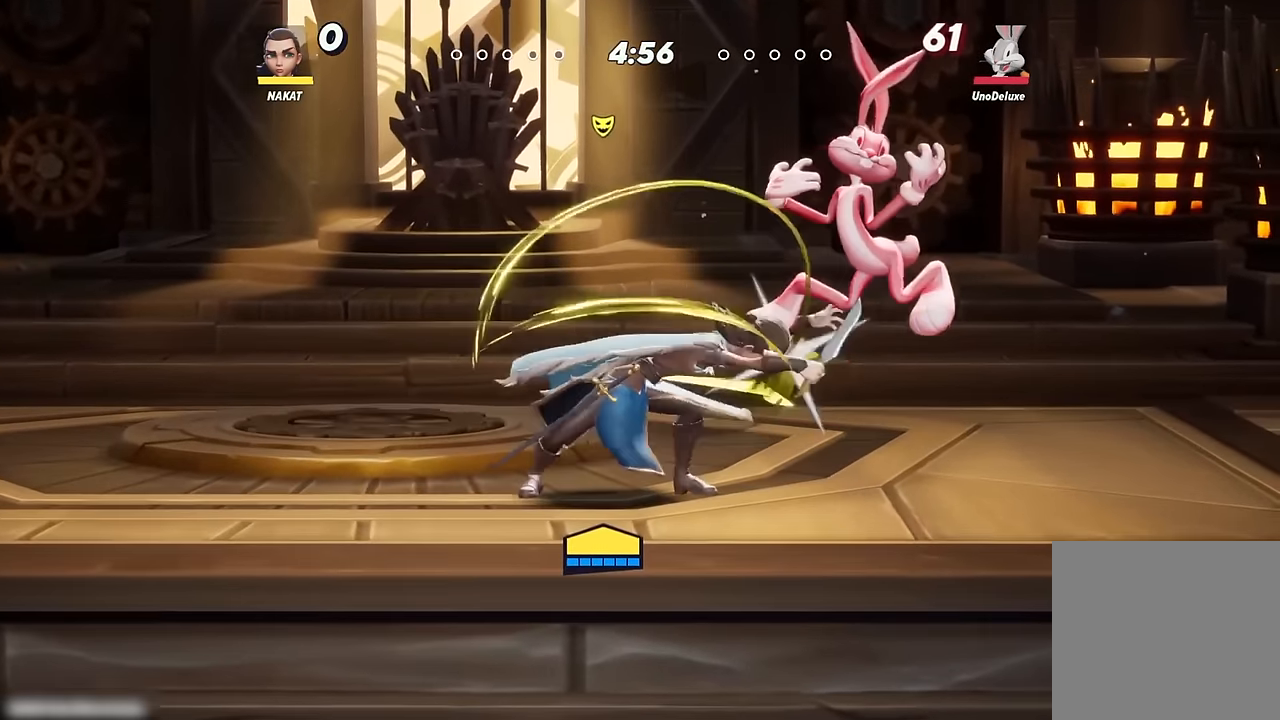
{"buttons": [], "left_stick": "left", "right_stick": "center", "events": [[84, "left_stick", "left"]]}
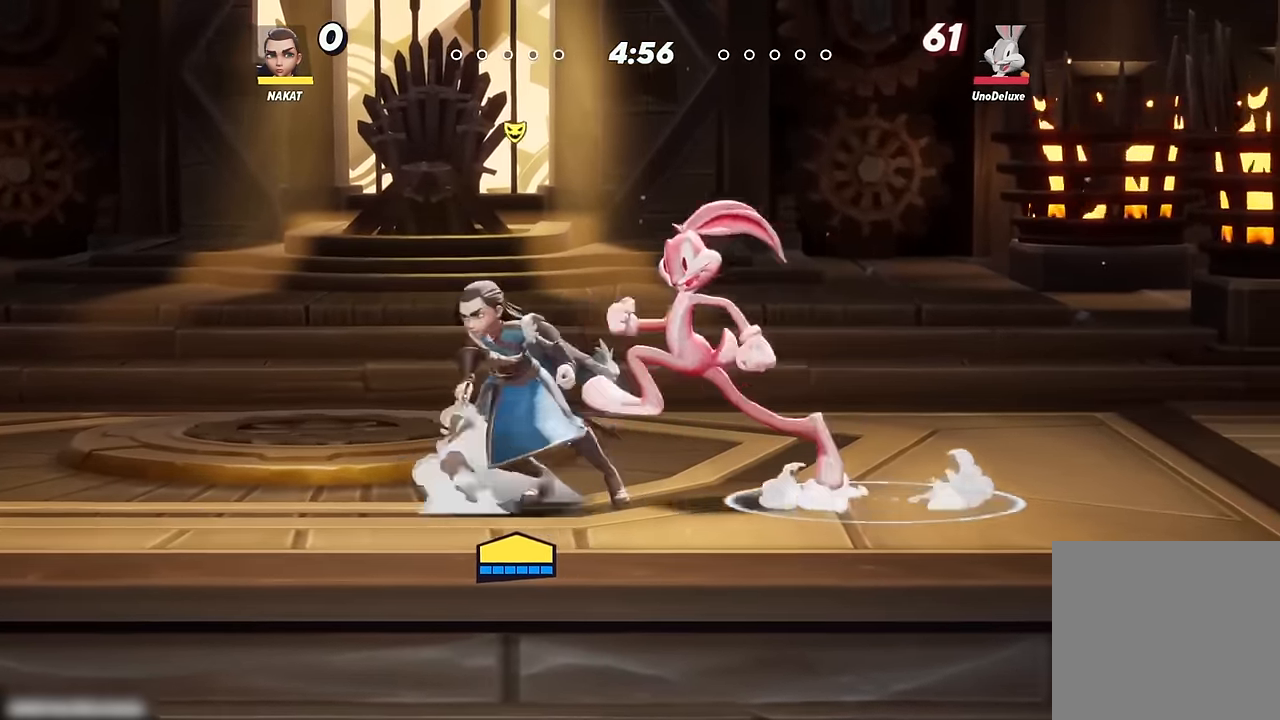
{"buttons": [], "left_stick": "center", "right_stick": "center", "events": [[417, "left_stick", "up-right"], [467, "left_stick", "center"]]}
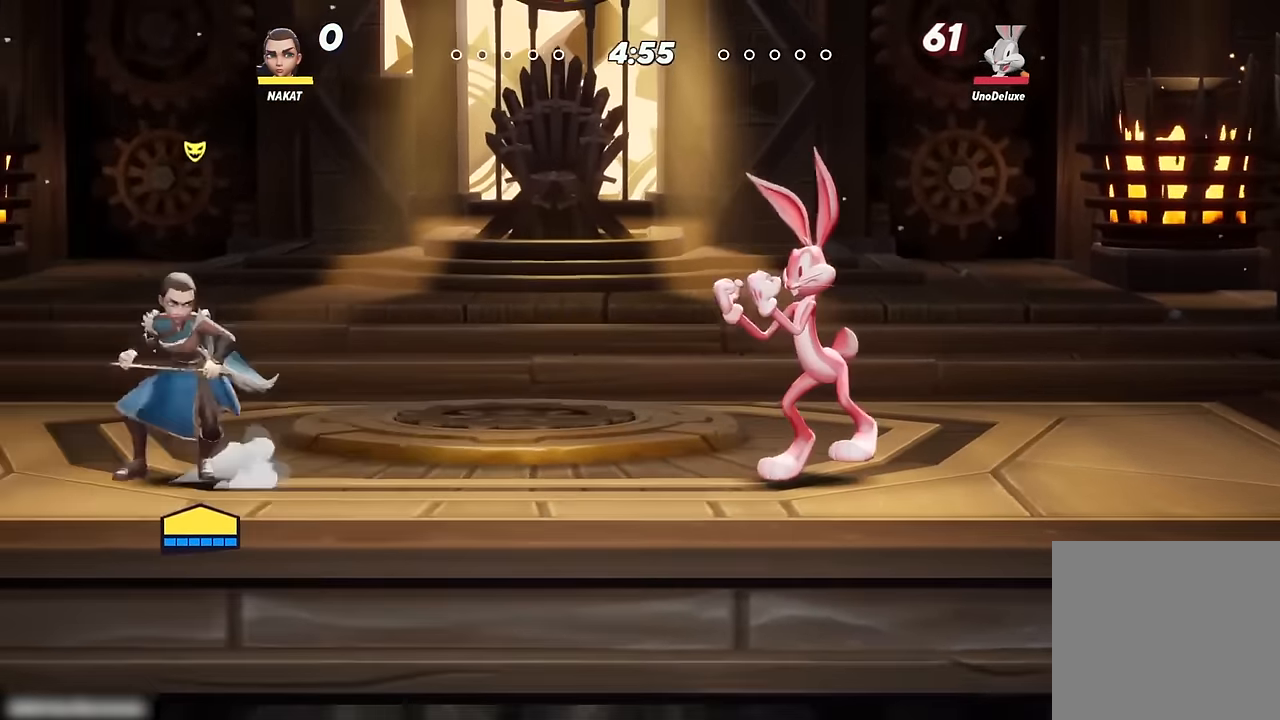
{"buttons": [], "left_stick": "center", "right_stick": "center", "events": [[67, "Y", "down"], [217, "Y", "up"]]}
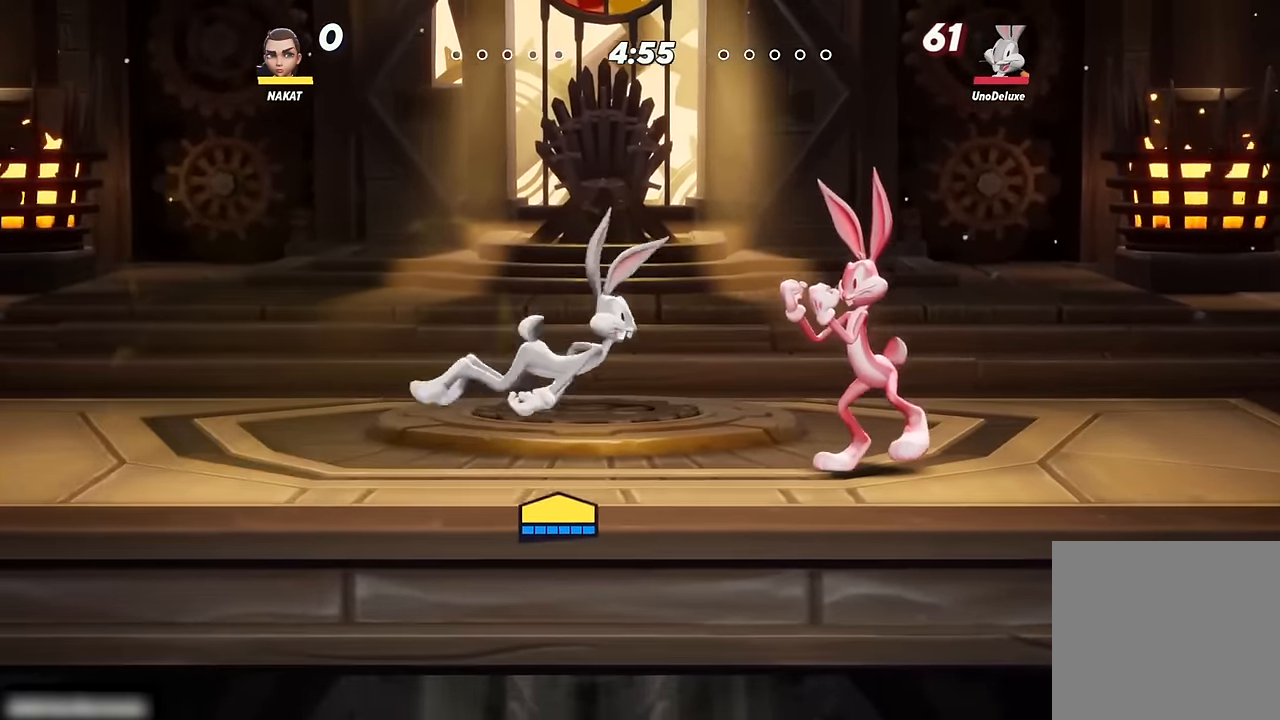
{"buttons": [], "left_stick": "center", "right_stick": "center", "events": []}
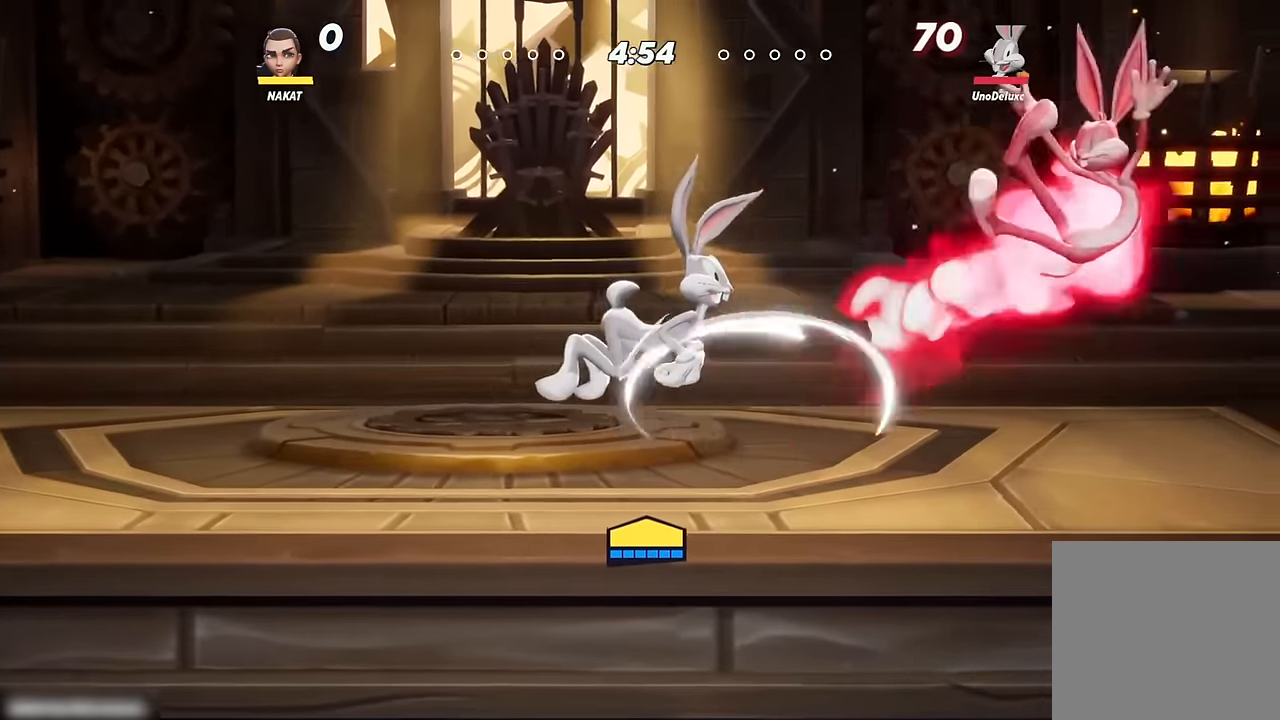
{"buttons": [], "left_stick": "center", "right_stick": "center", "events": []}
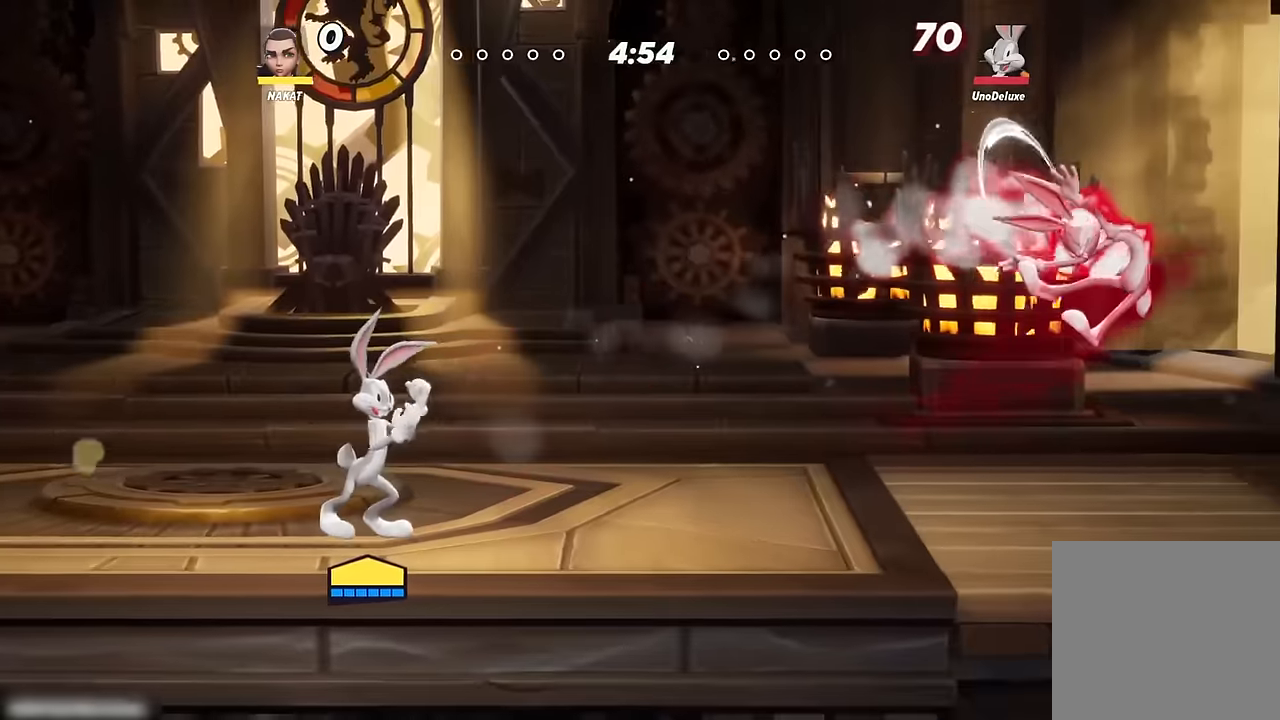
{"buttons": [], "left_stick": "center", "right_stick": "center", "events": []}
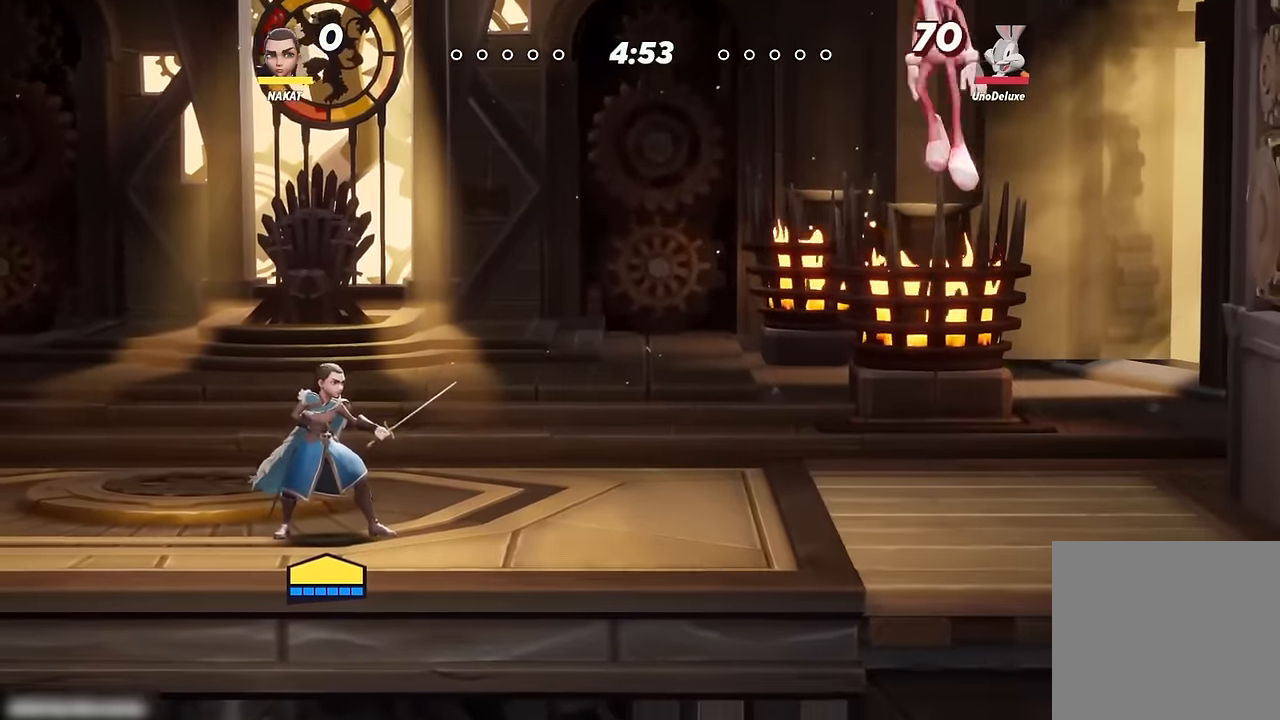
{"buttons": [], "left_stick": "left", "right_stick": "center", "events": [[250, "left_stick", "left"]]}